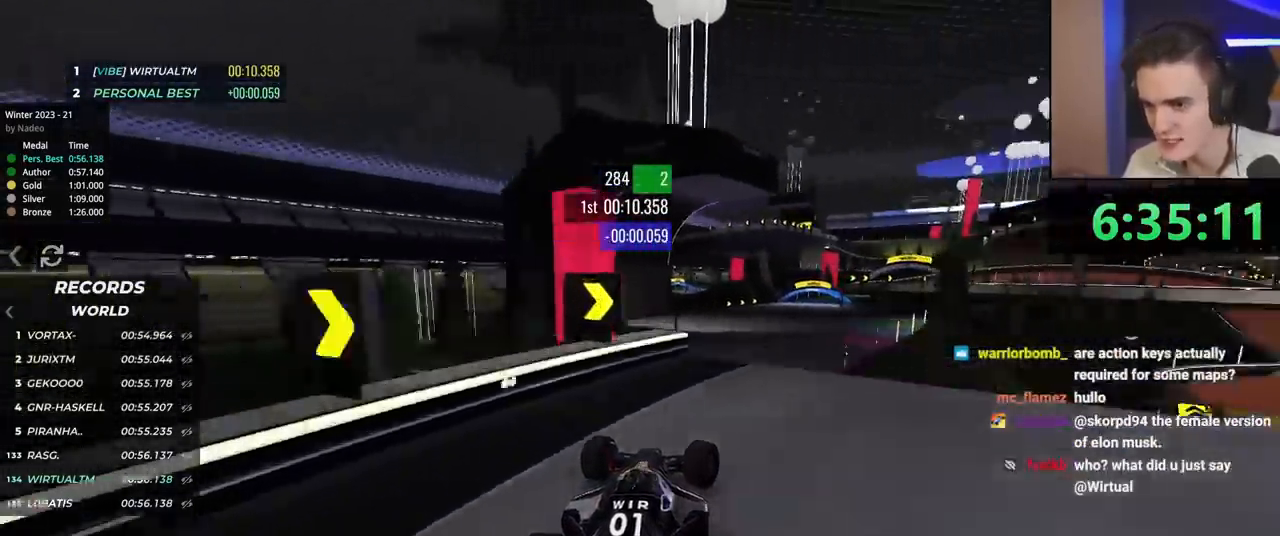
Gameplay with keyboard; each line is a JSON object with the keys held at the frame after it. "events" lists presses ("down") and releases ("up") of "brake", "down", "left", "right" and "up" between this image and that frame as [ms after this image, input, new state], when the widget could be followed in between. No other keys are recorded. Mouse input is not recorded. Key names are as the overlay labels them; some are game actions (e.g. jump) rather than physical keys.
{"keys": ["up"], "events": [[117, "left", "down"], [117, "right", "up"], [217, "left", "up"]]}
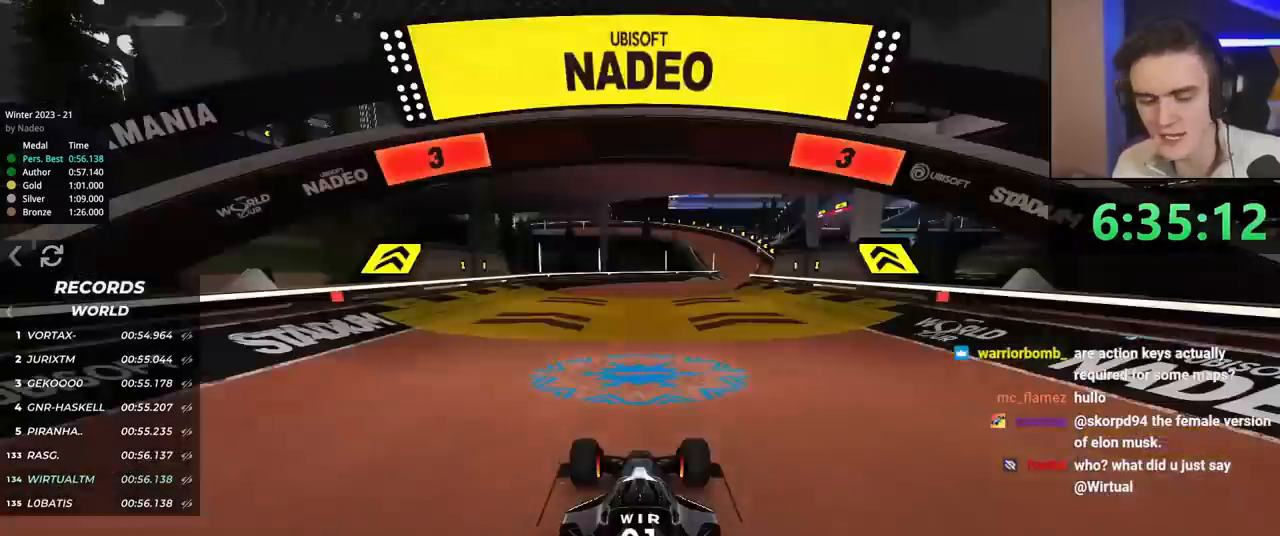
{"keys": ["right", "up"], "events": [[301, "right", "down"], [401, "brake", "down"], [501, "brake", "up"]]}
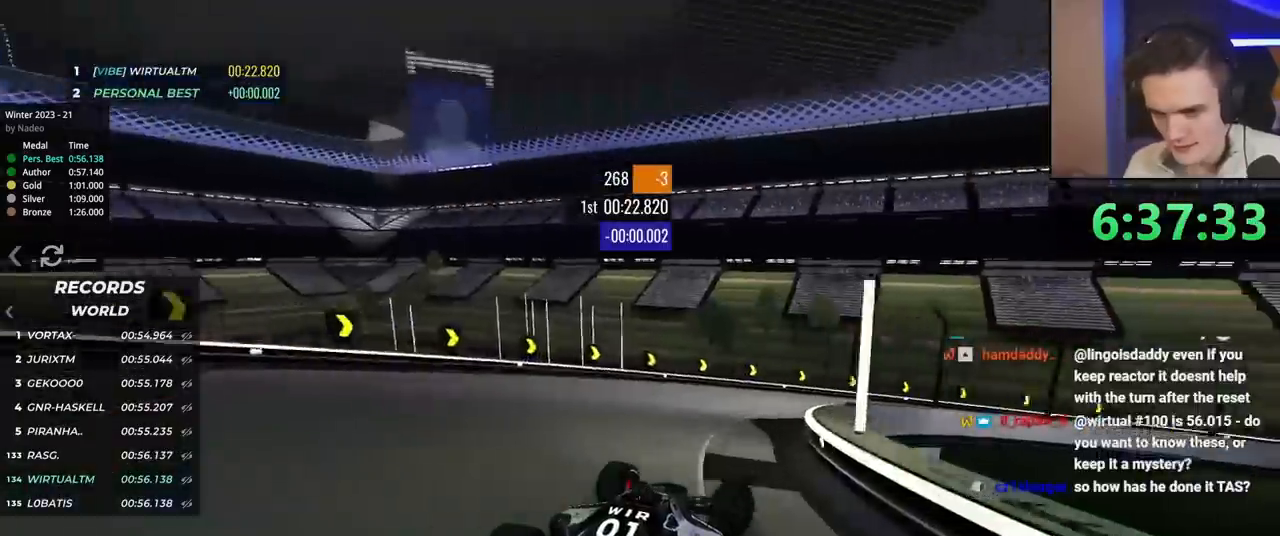
{"keys": ["right", "up"], "events": [[183, "brake", "down"], [233, "brake", "up"]]}
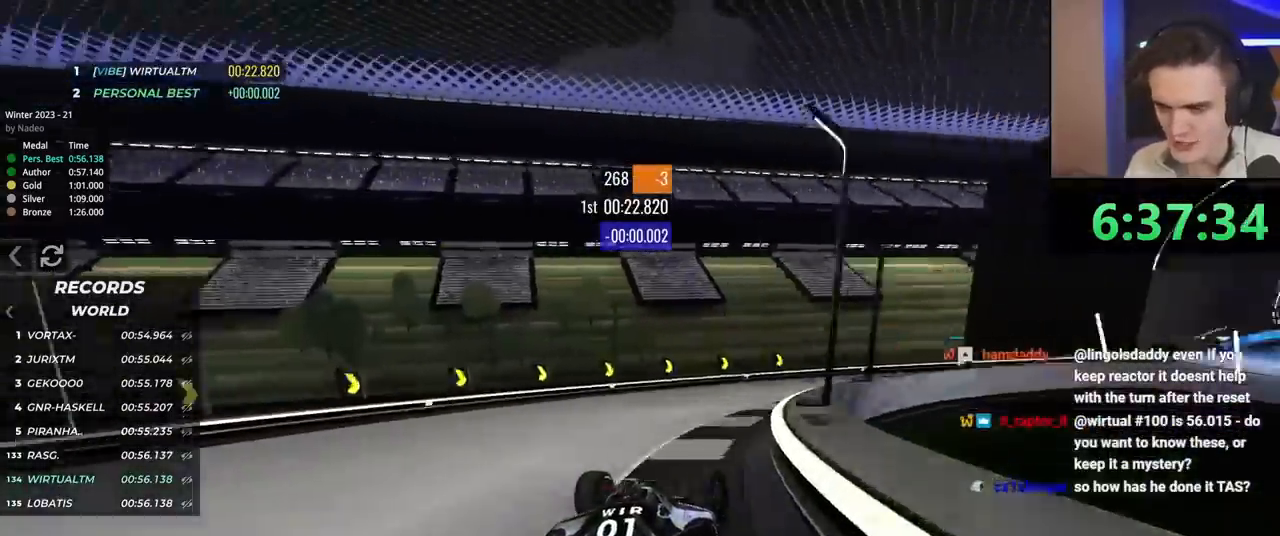
{"keys": ["right", "up"], "events": []}
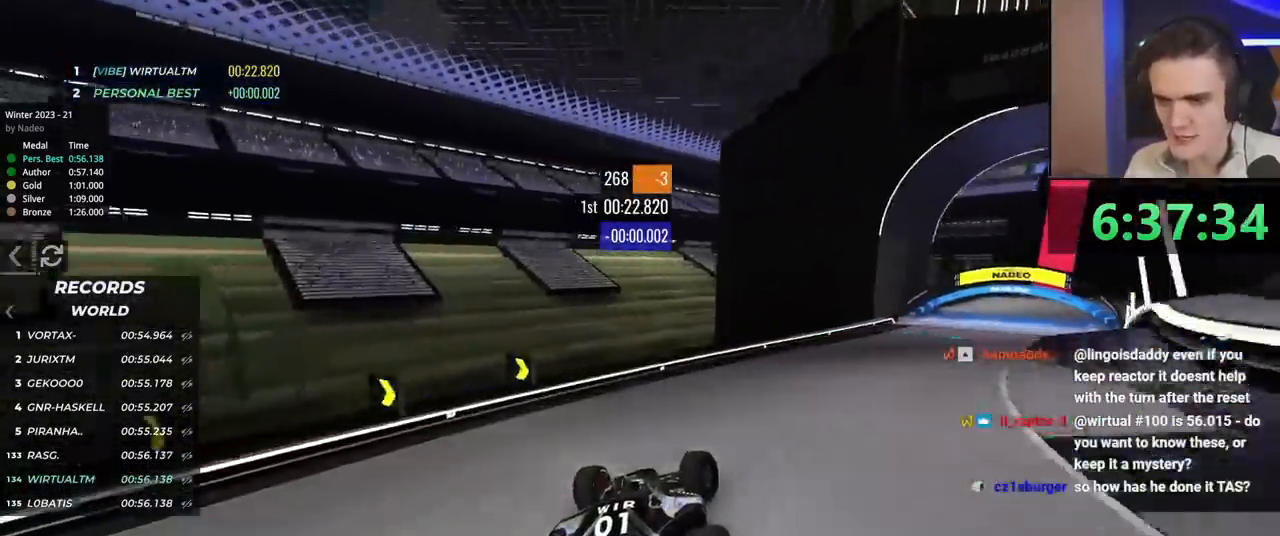
{"keys": ["right", "up"], "events": []}
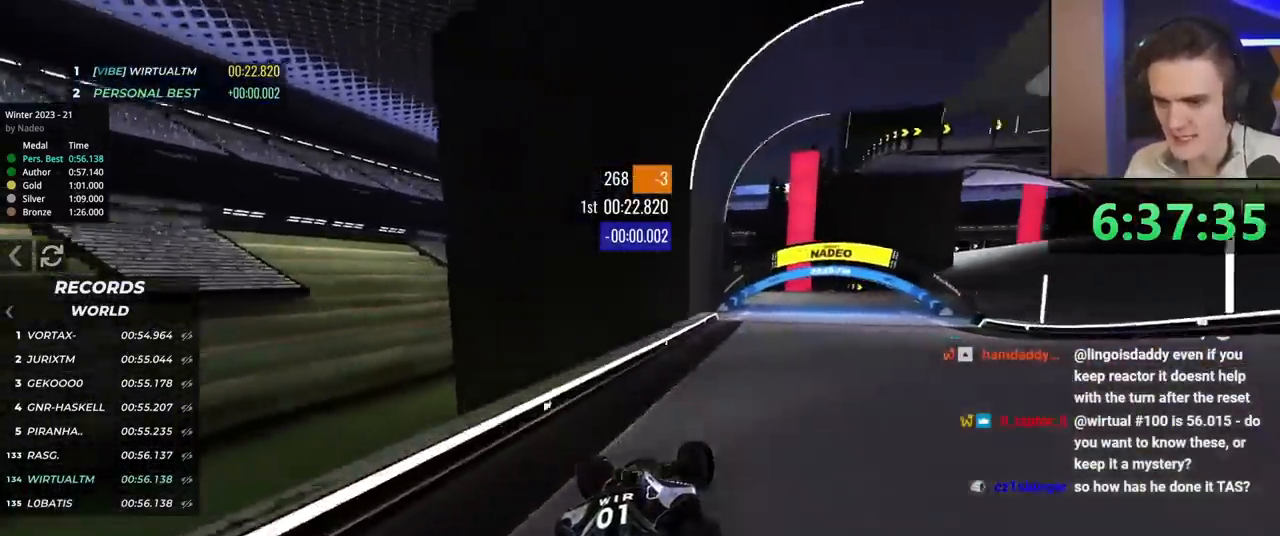
{"keys": ["right", "up"], "events": []}
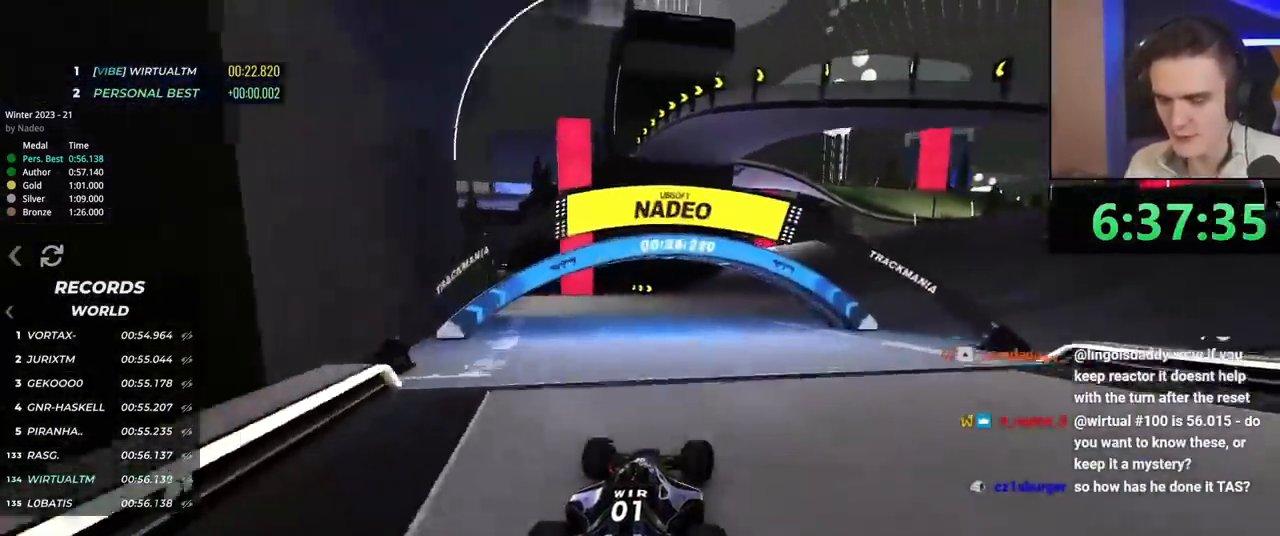
{"keys": ["up"], "events": [[200, "right", "up"]]}
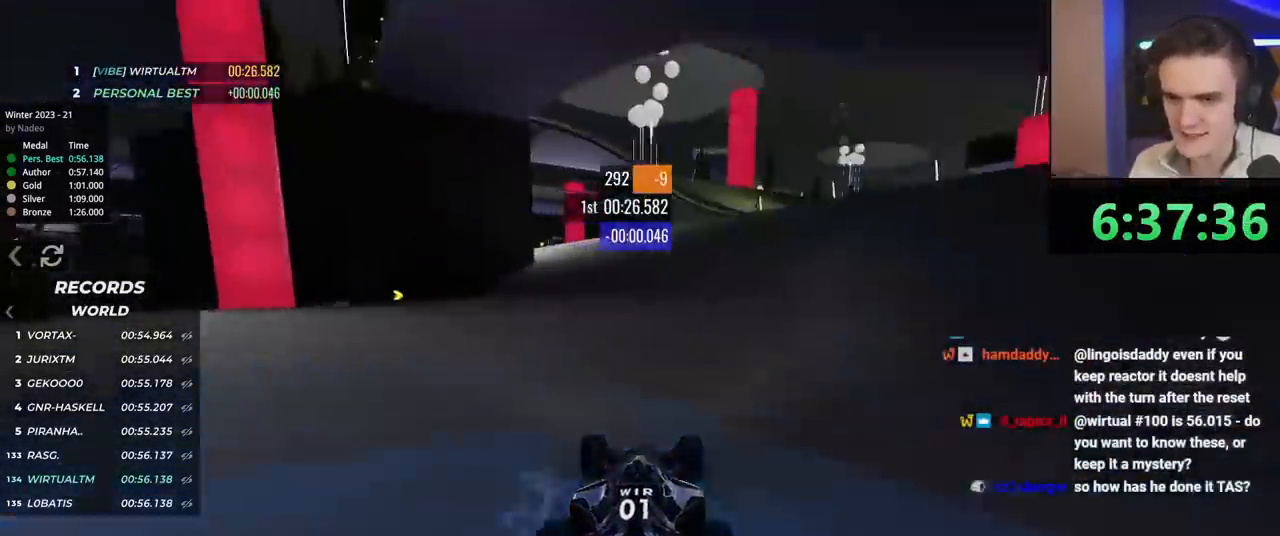
{"keys": ["left", "up"], "events": [[401, "left", "down"]]}
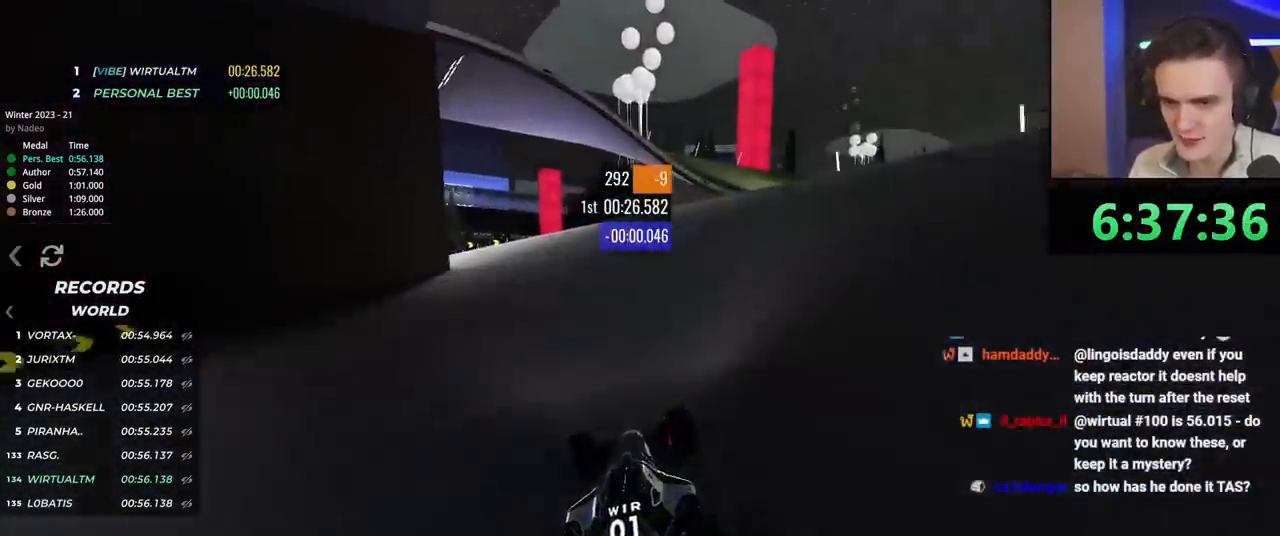
{"keys": ["up"], "events": [[83, "left", "up"], [317, "left", "down"], [417, "left", "up"]]}
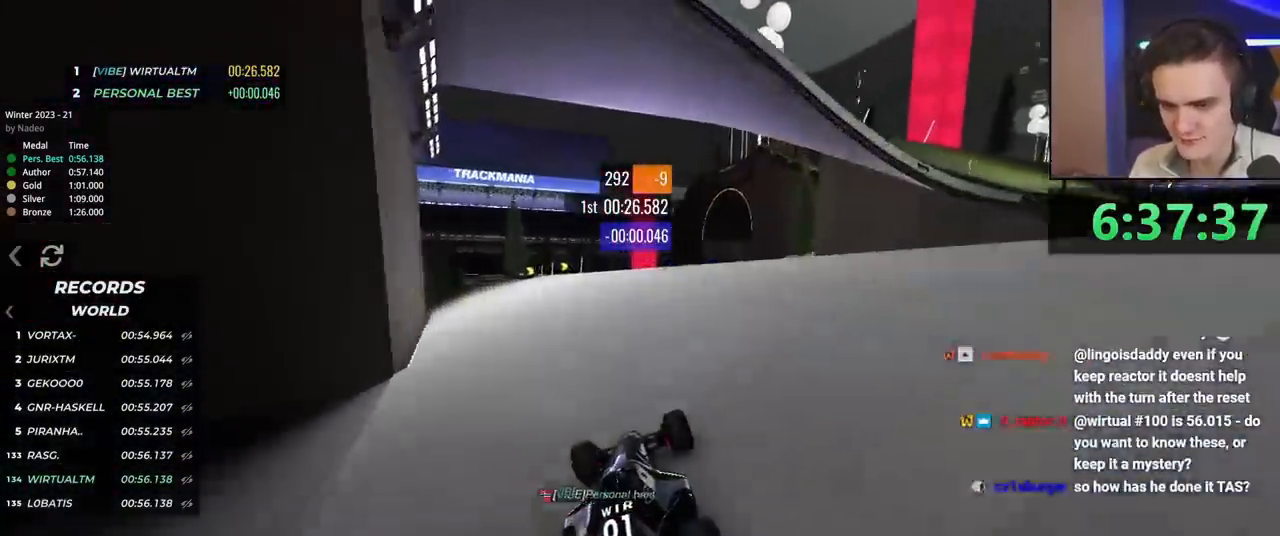
{"keys": ["up"], "events": [[150, "left", "down"], [301, "left", "up"]]}
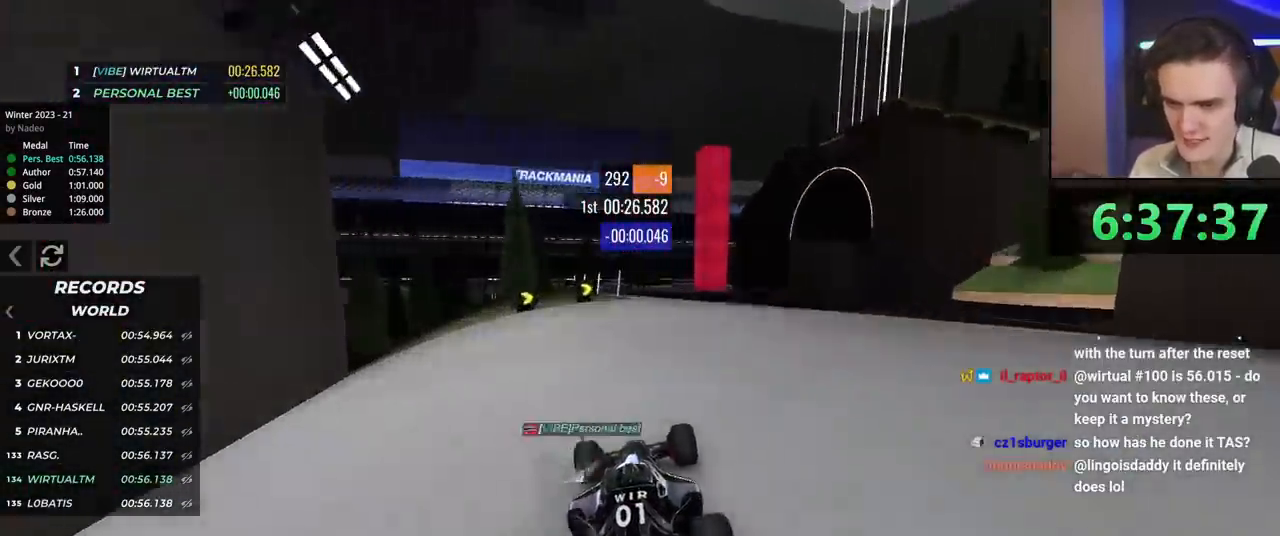
{"keys": ["brake", "right", "up"], "events": [[33, "right", "down"], [400, "brake", "down"]]}
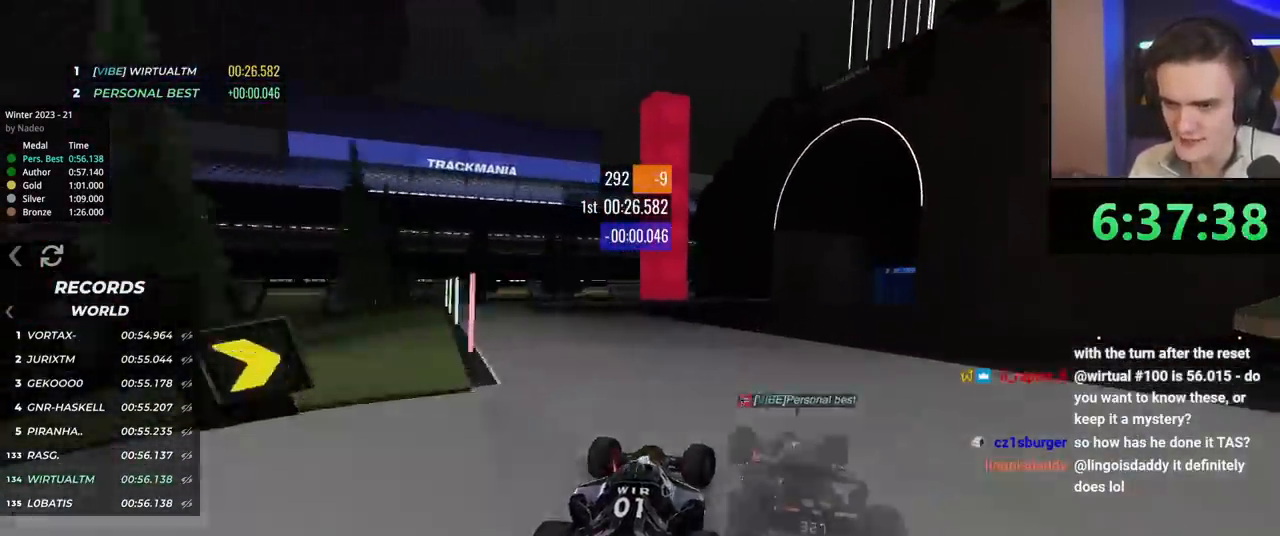
{"keys": ["brake", "right", "up"], "events": []}
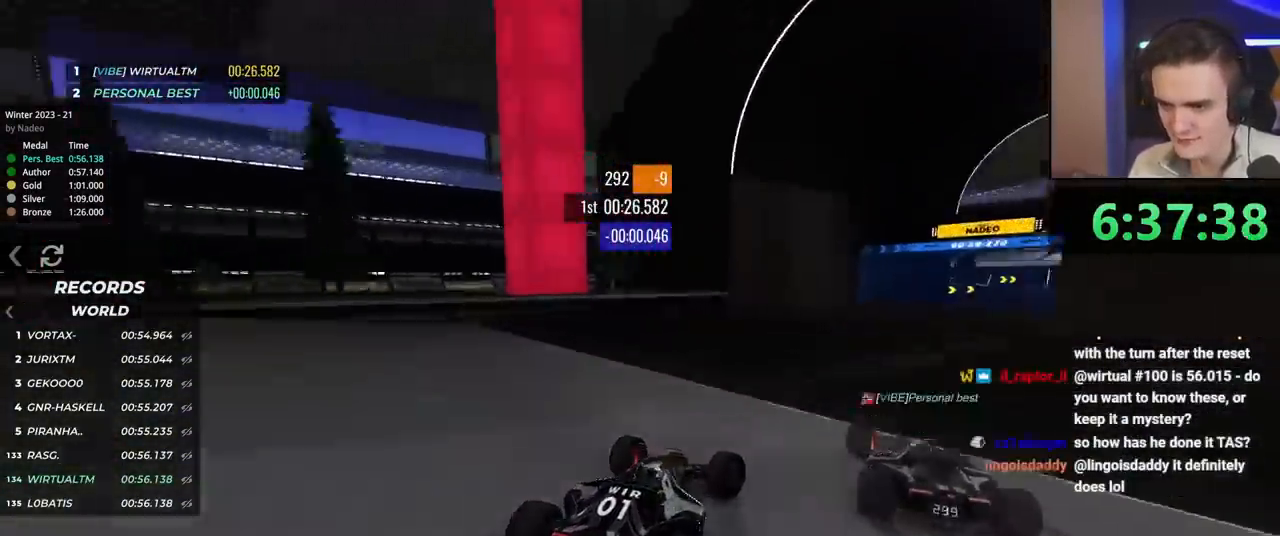
{"keys": ["right", "up"], "events": [[16, "brake", "up"], [300, "brake", "down"], [484, "brake", "up"]]}
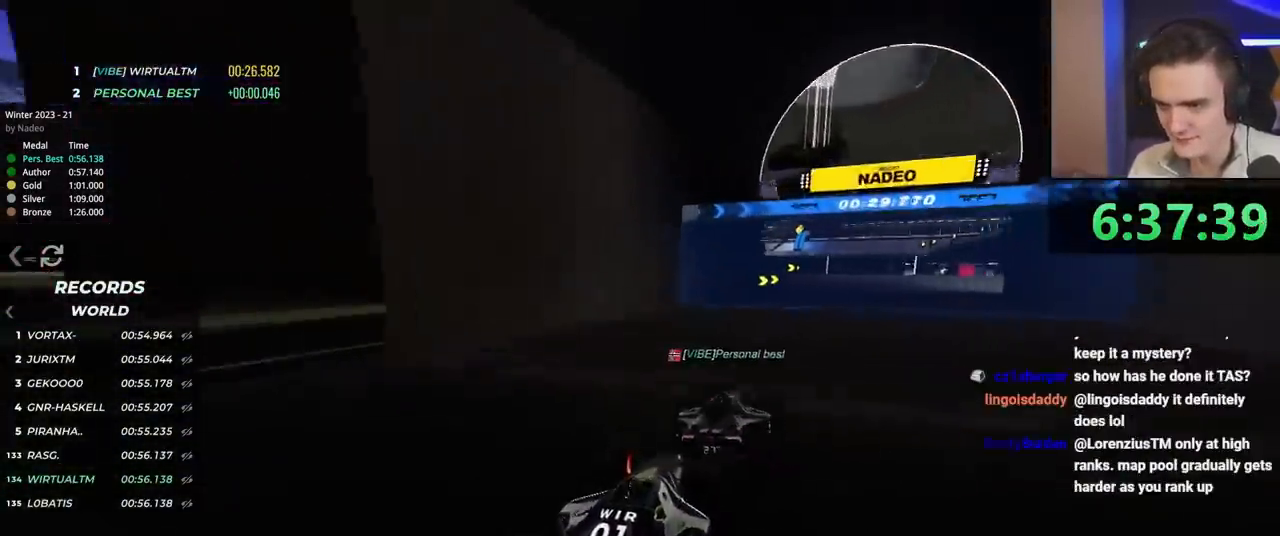
{"keys": ["right", "up"], "events": [[167, "brake", "down"], [217, "brake", "up"]]}
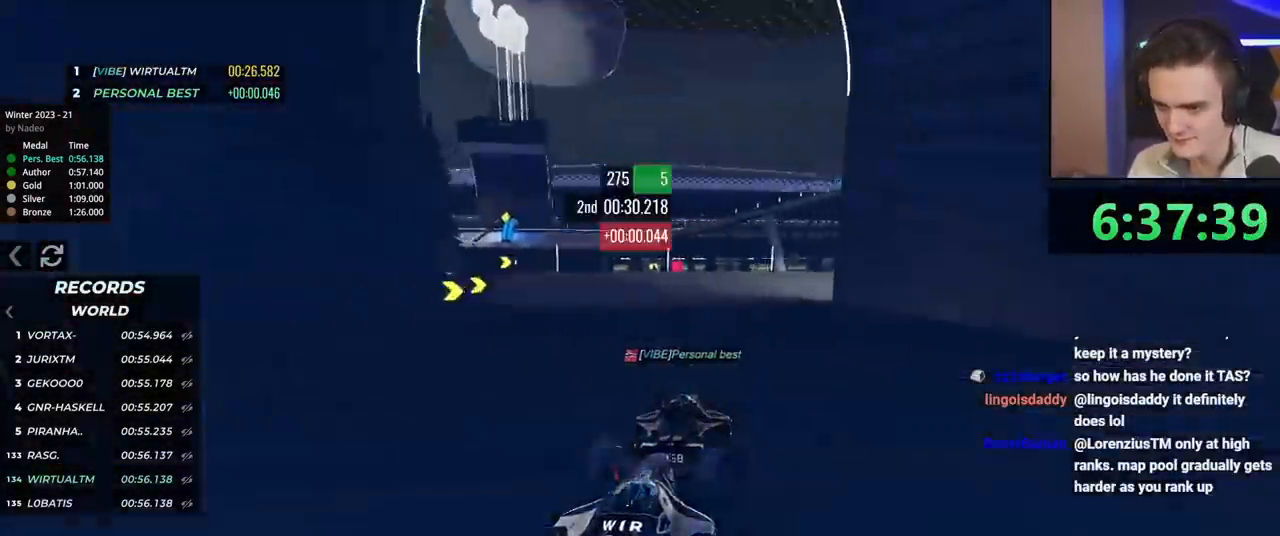
{"keys": ["right", "up"], "events": []}
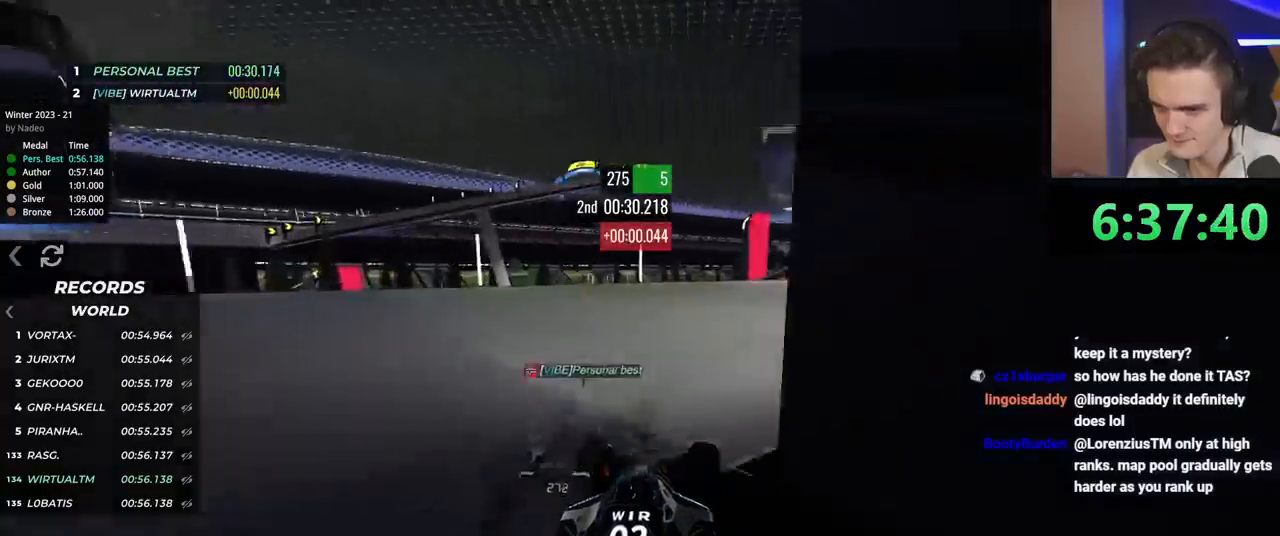
{"keys": ["right", "up"], "events": []}
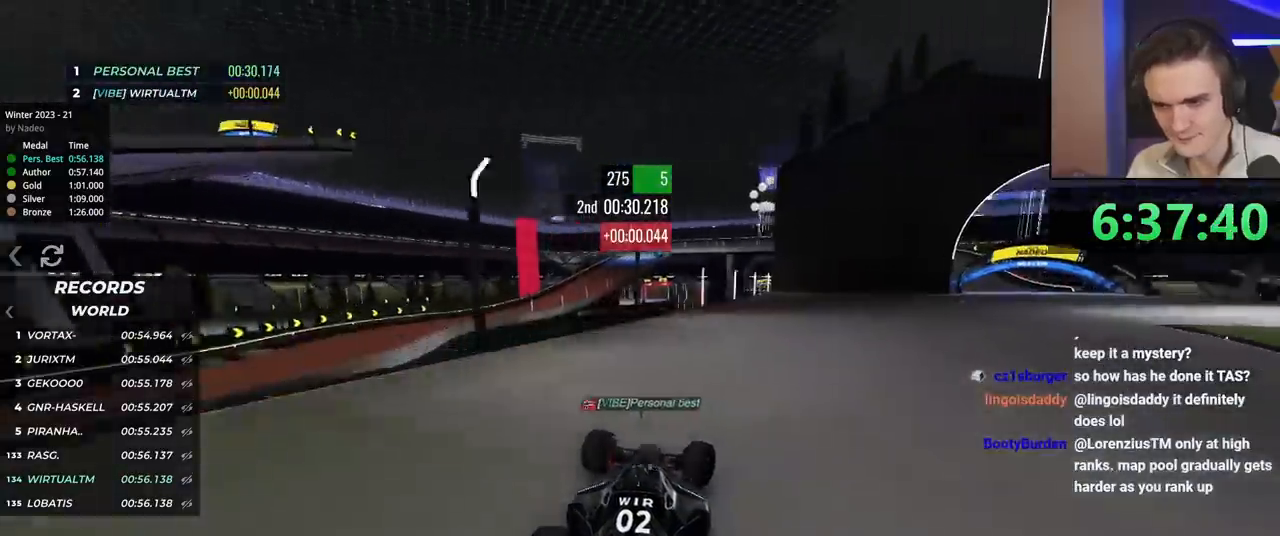
{"keys": ["right", "up"], "events": []}
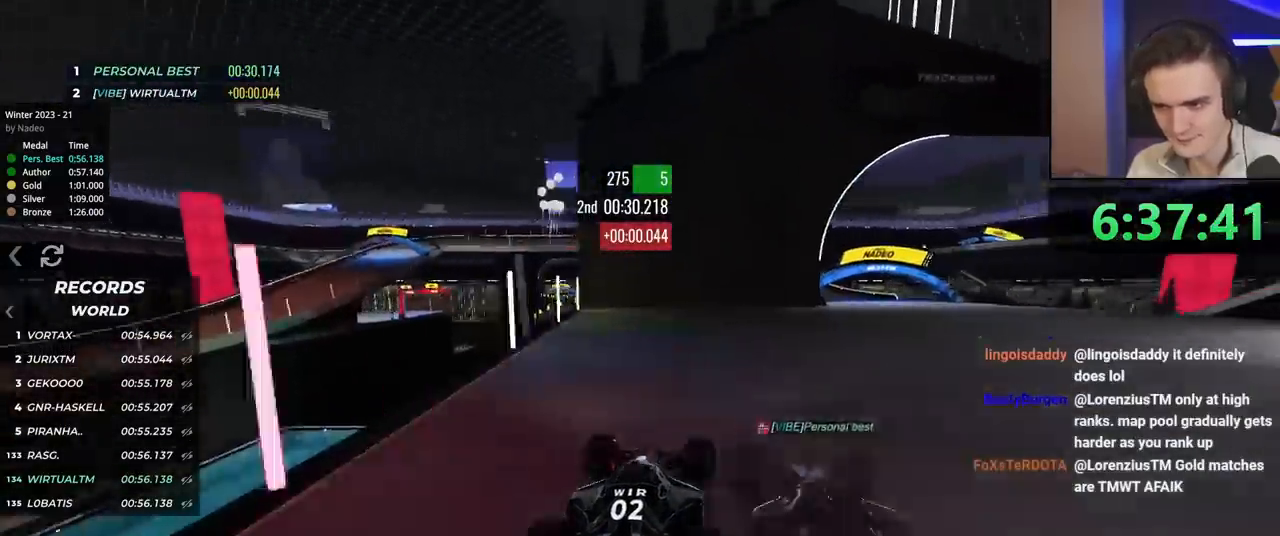
{"keys": ["up"], "events": [[467, "right", "up"]]}
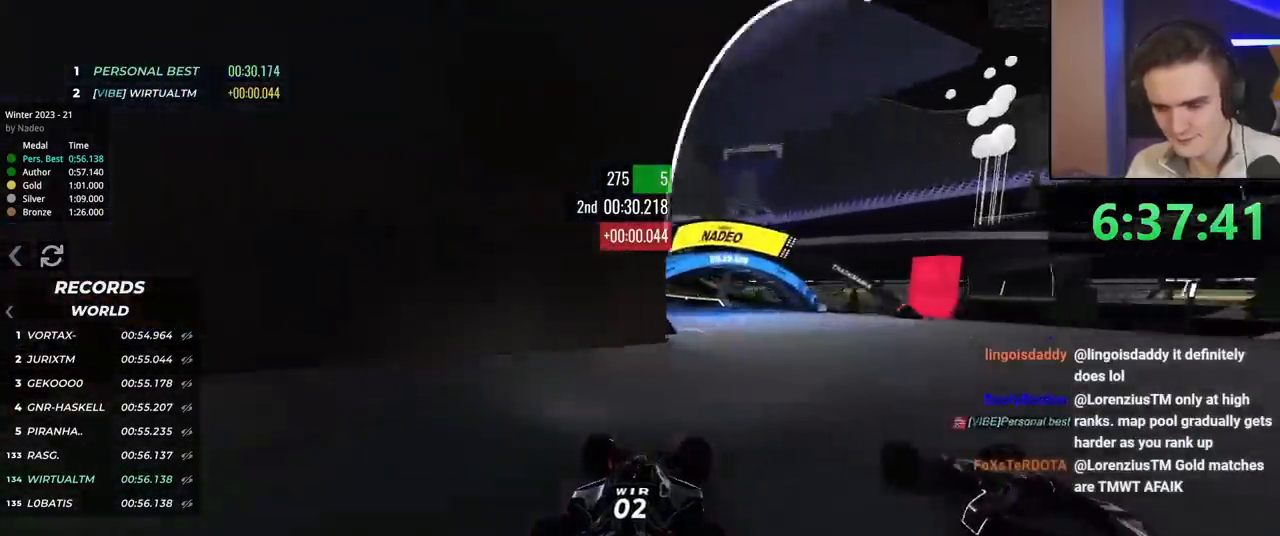
{"keys": ["left", "up"], "events": [[16, "left", "down"]]}
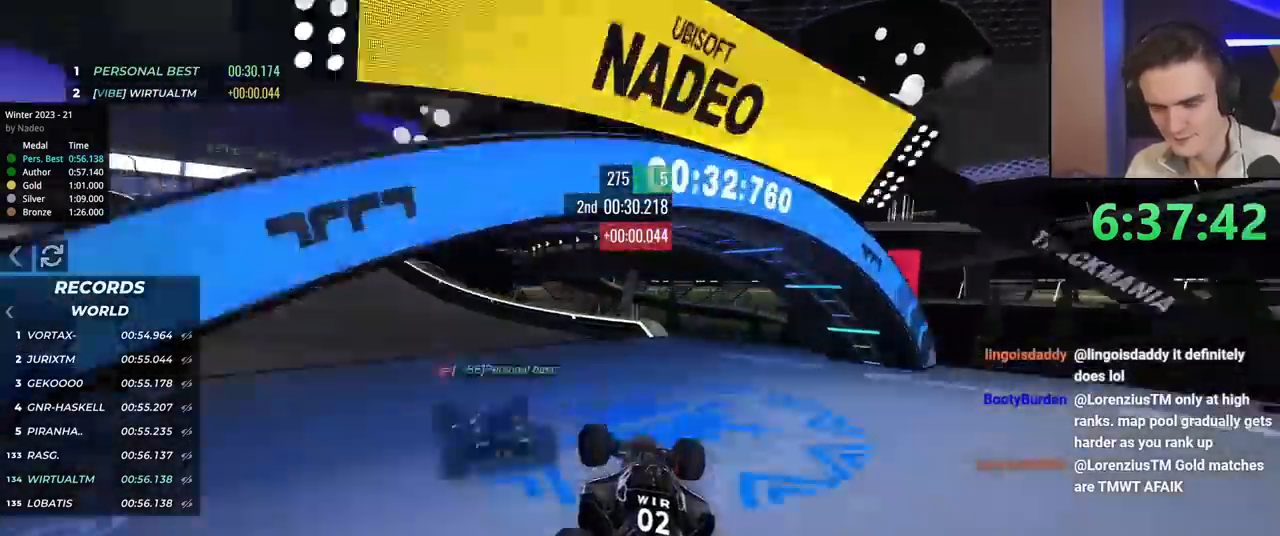
{"keys": ["up"], "events": [[217, "left", "up"]]}
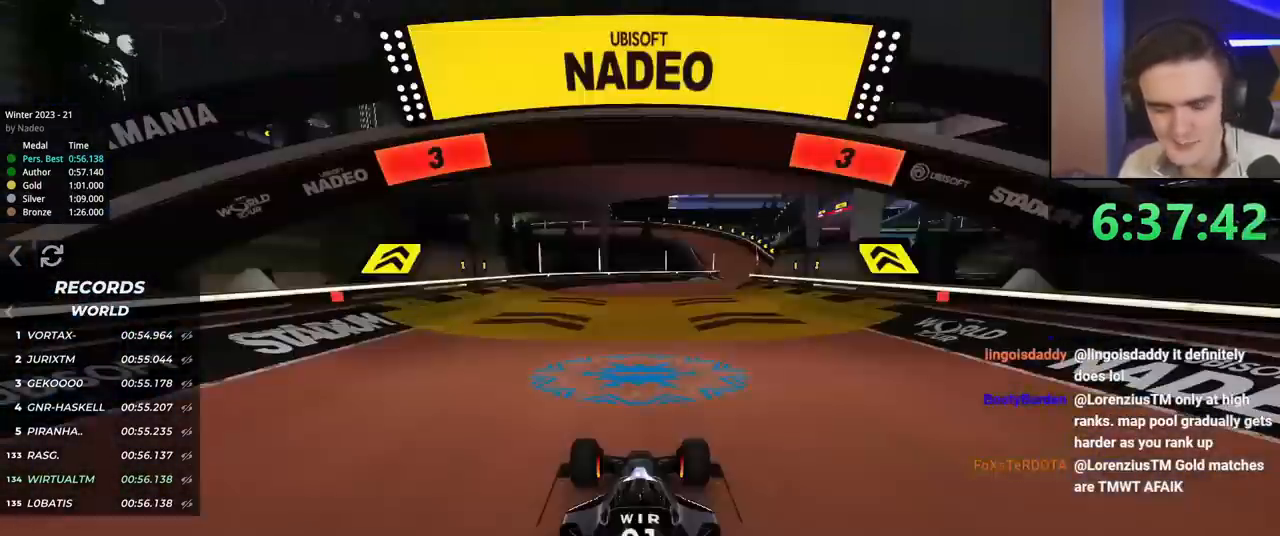
{"keys": ["up"], "events": []}
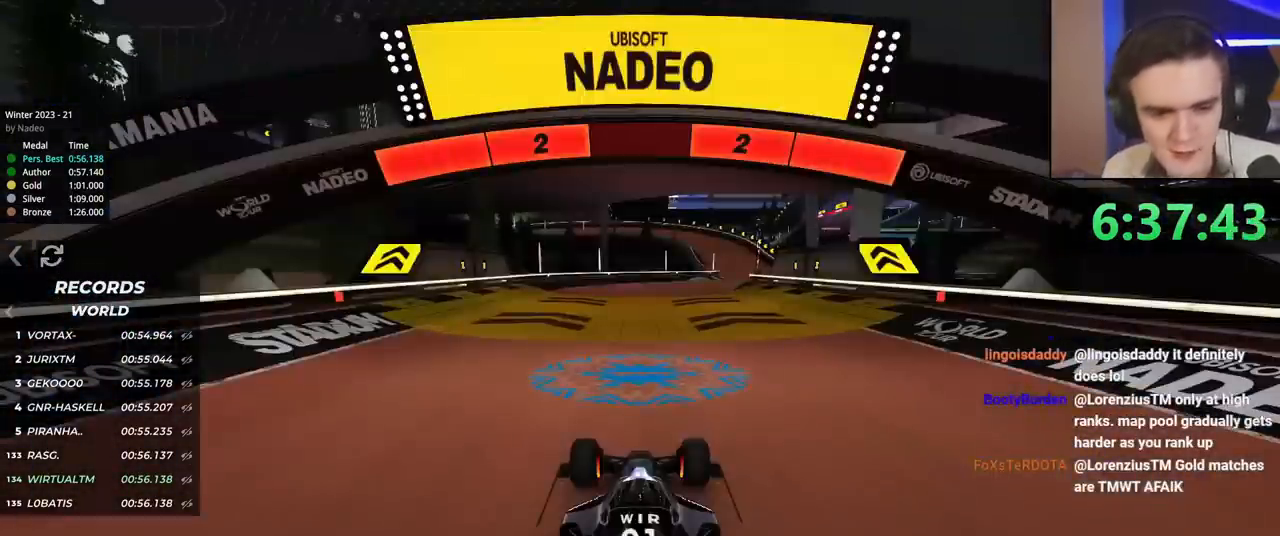
{"keys": ["up"], "events": []}
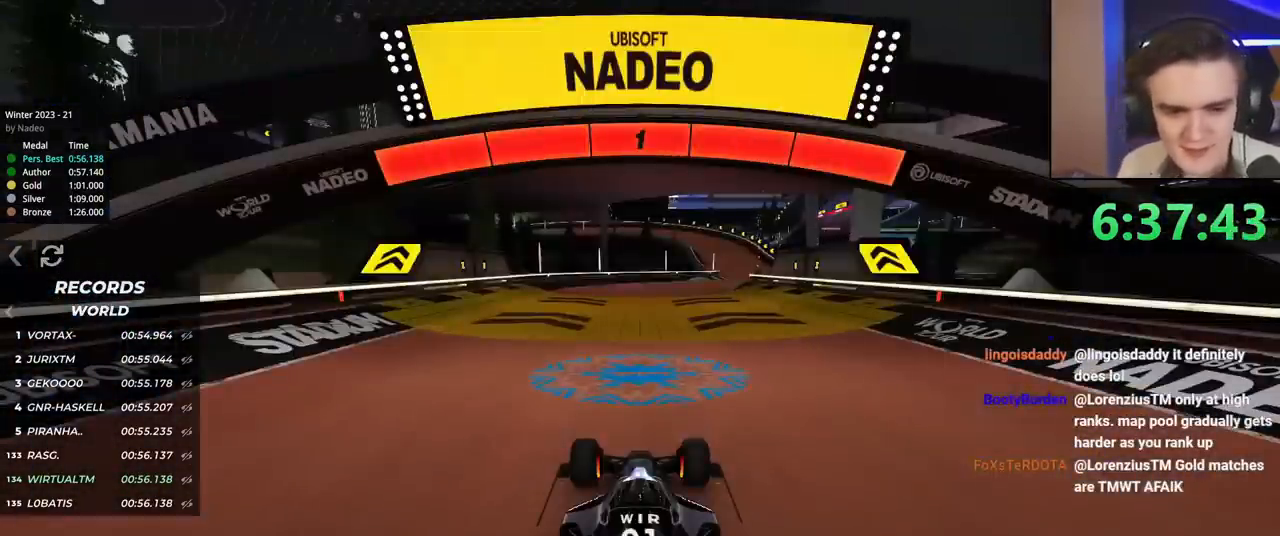
{"keys": ["brake", "right", "up"], "events": [[283, "brake", "down"], [283, "right", "down"]]}
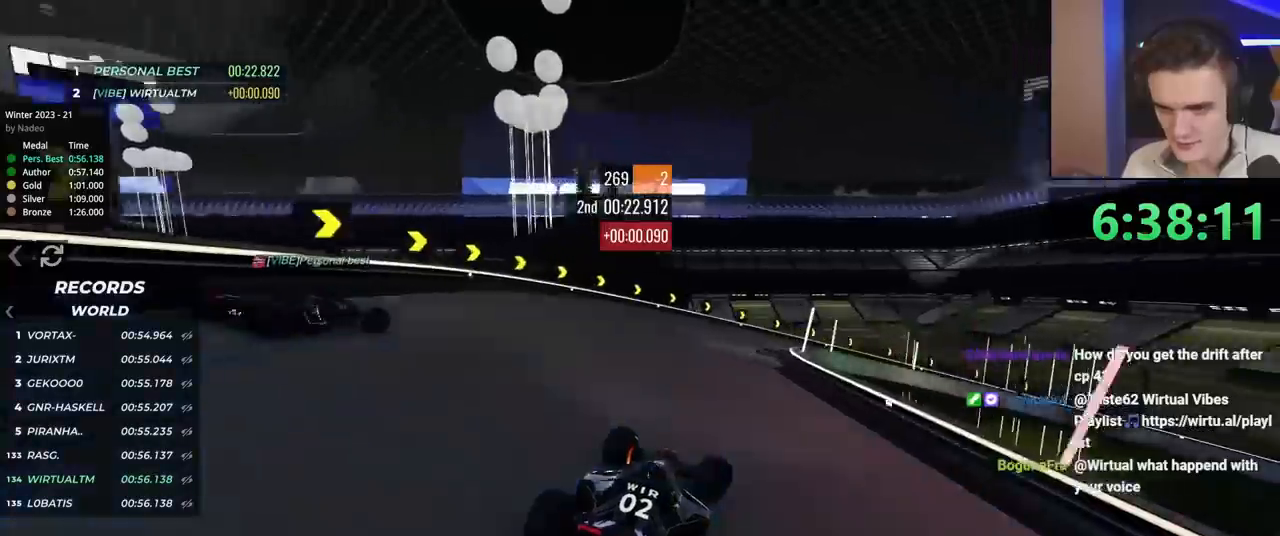
{"keys": ["brake", "right", "up"], "events": []}
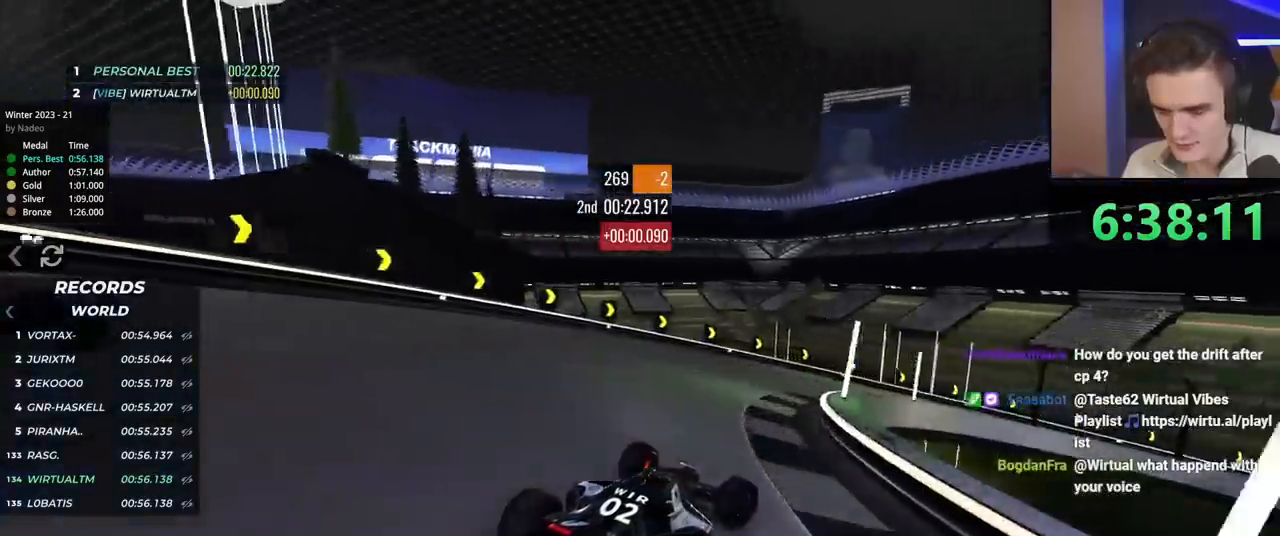
{"keys": ["right"], "events": [[100, "up", "up"], [150, "brake", "up"], [183, "up", "down"], [383, "brake", "down"], [417, "brake", "up"], [417, "up", "up"]]}
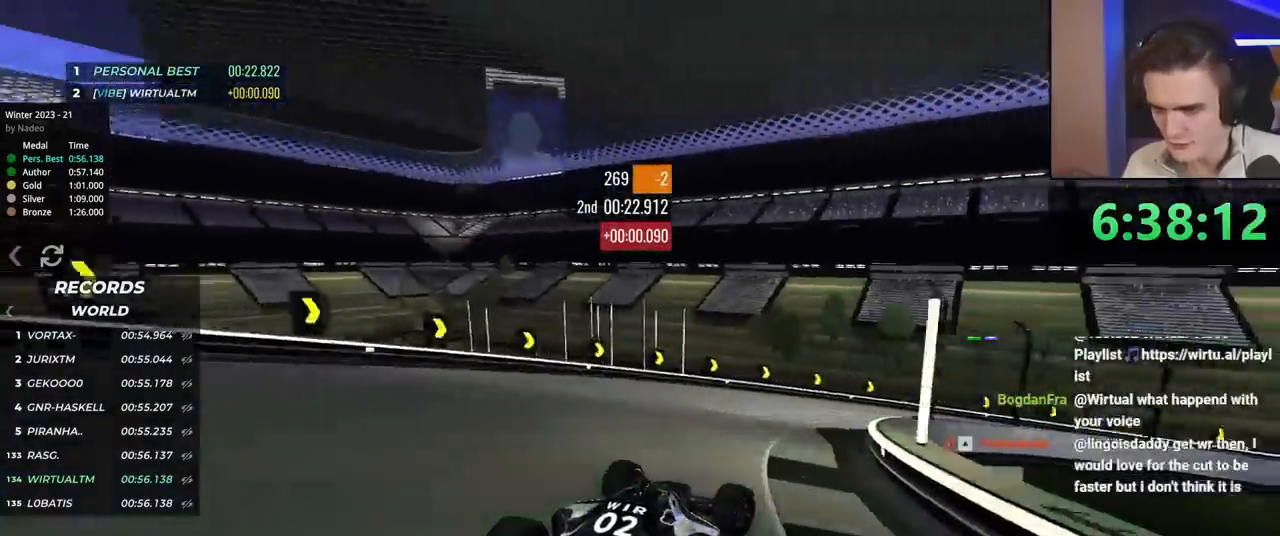
{"keys": ["right", "up"], "events": [[17, "up", "down"]]}
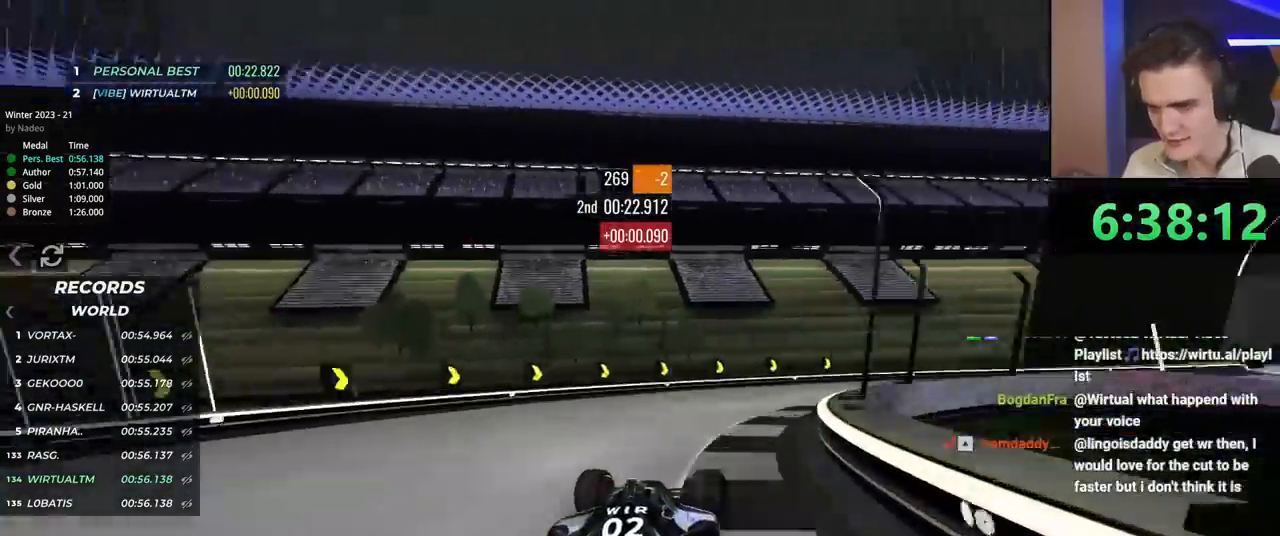
{"keys": ["right", "up"], "events": []}
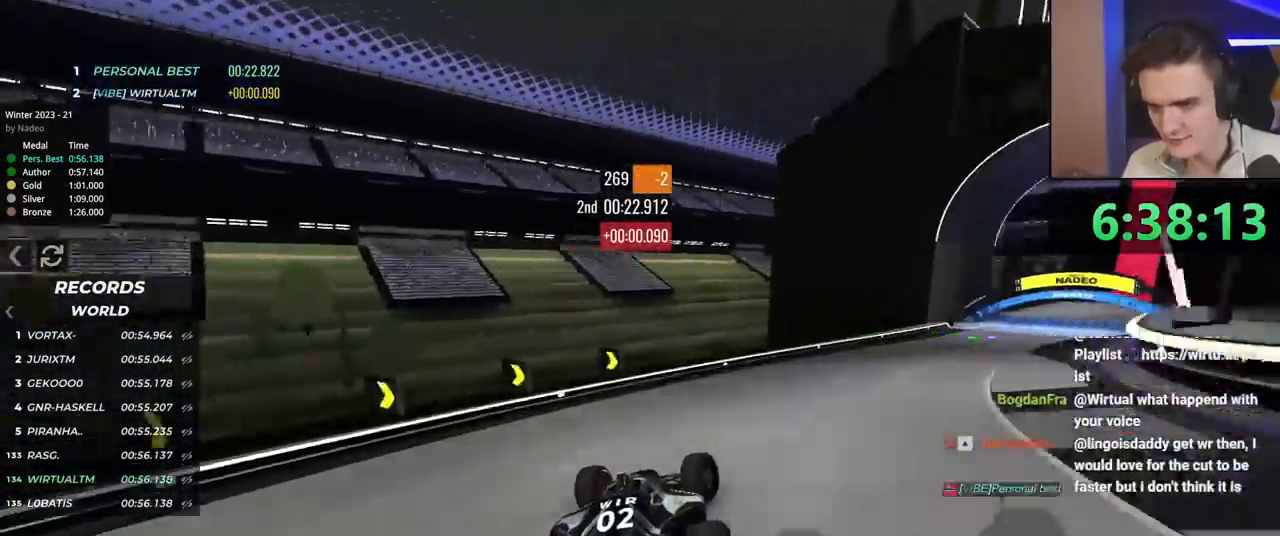
{"keys": ["right", "up"], "events": []}